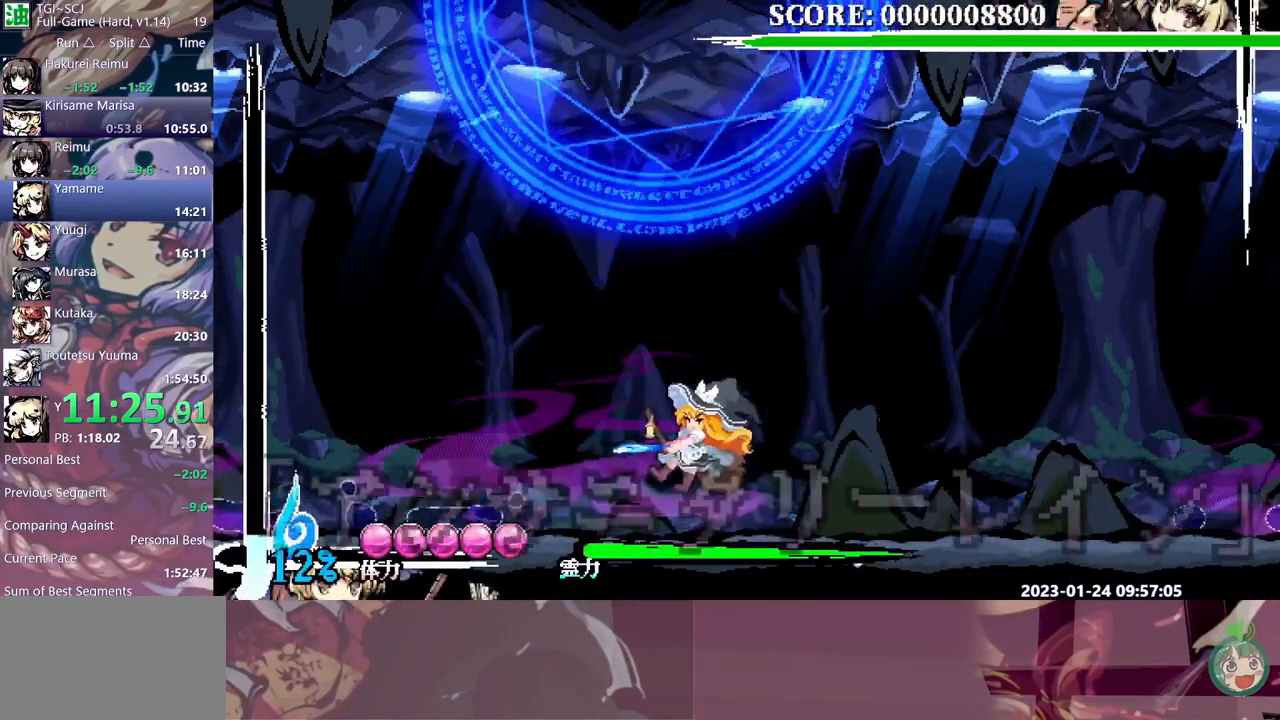
Gameplay with a controller (Xbox layout); each line is a JSON object with the inputs held at the frame after it. "events" lists button and stick changes between this image and that frame as [ms after this image, input, new state], when the widget could be followed in between. Not read: B L1 L2 L3 R1 R2 R3 Y.
{"buttons": ["DPAD_RIGHT"], "events": [[33, "DPAD_LEFT", "up"], [250, "DPAD_RIGHT", "down"]]}
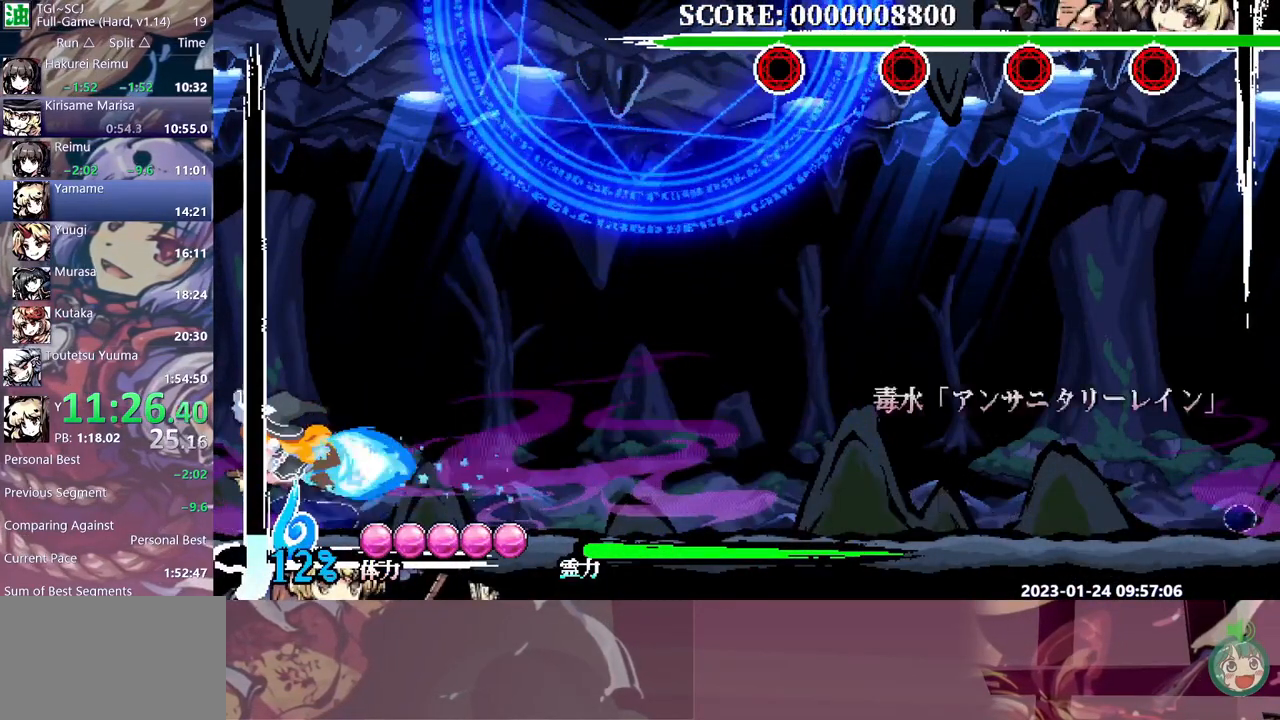
{"buttons": ["DPAD_RIGHT"], "events": []}
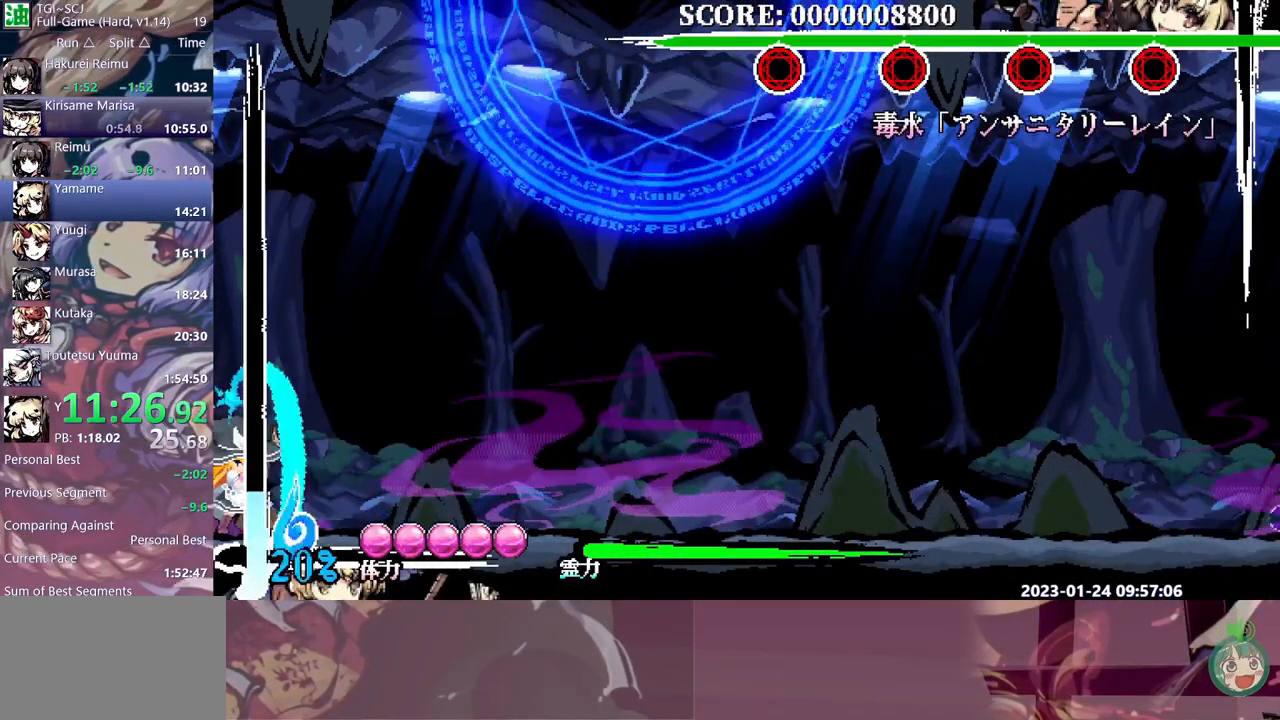
{"buttons": [], "events": [[317, "DPAD_RIGHT", "up"]]}
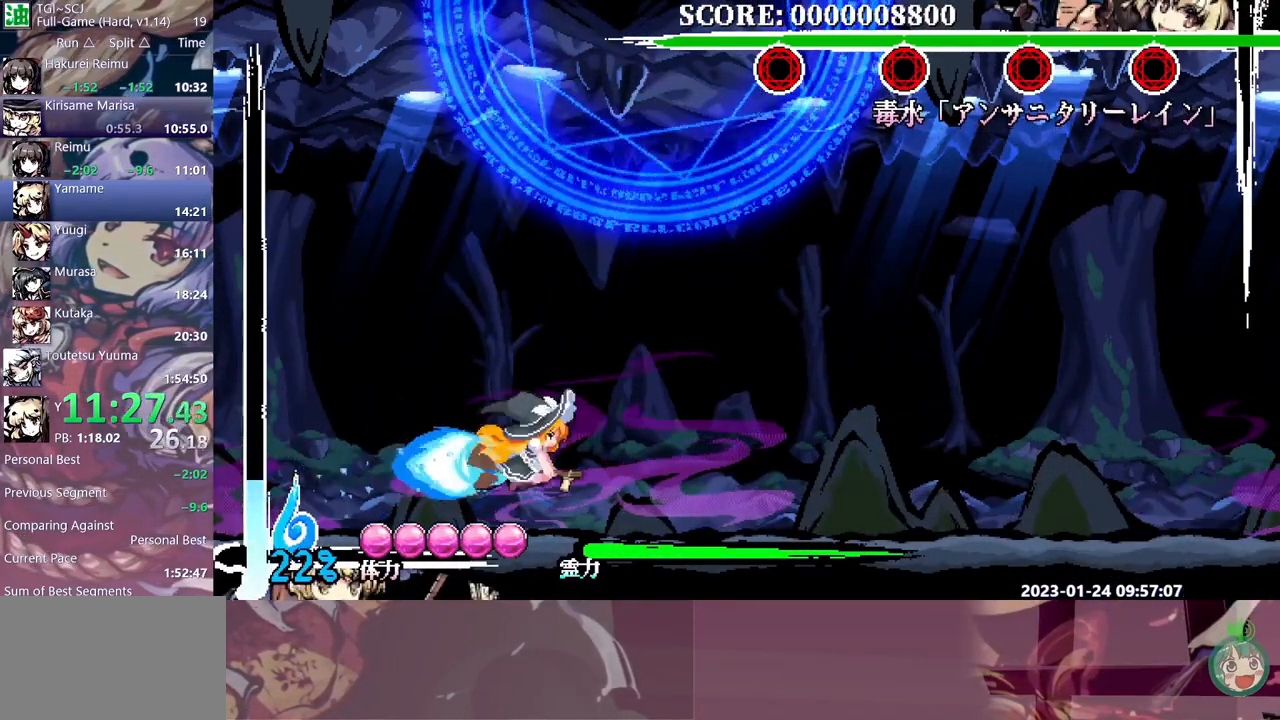
{"buttons": ["DPAD_LEFT"], "events": [[383, "DPAD_LEFT", "down"]]}
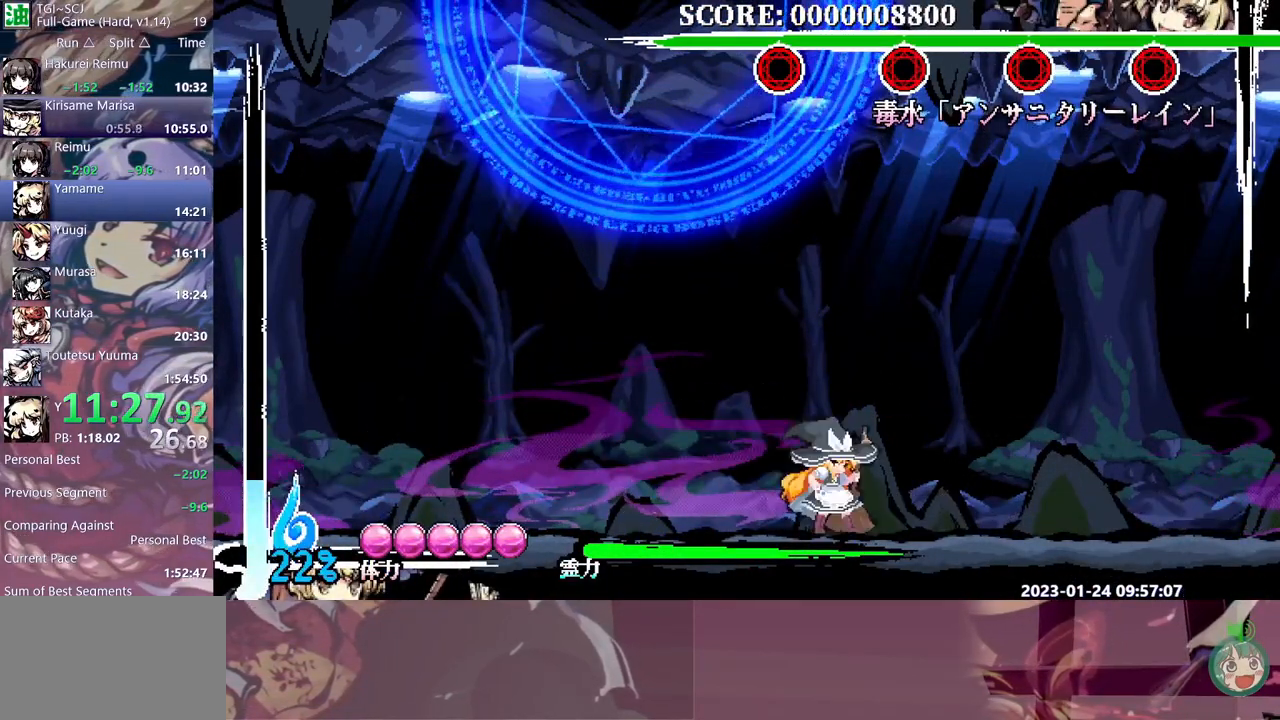
{"buttons": ["DPAD_UP"], "events": [[317, "DPAD_LEFT", "up"], [317, "DPAD_UP", "down"]]}
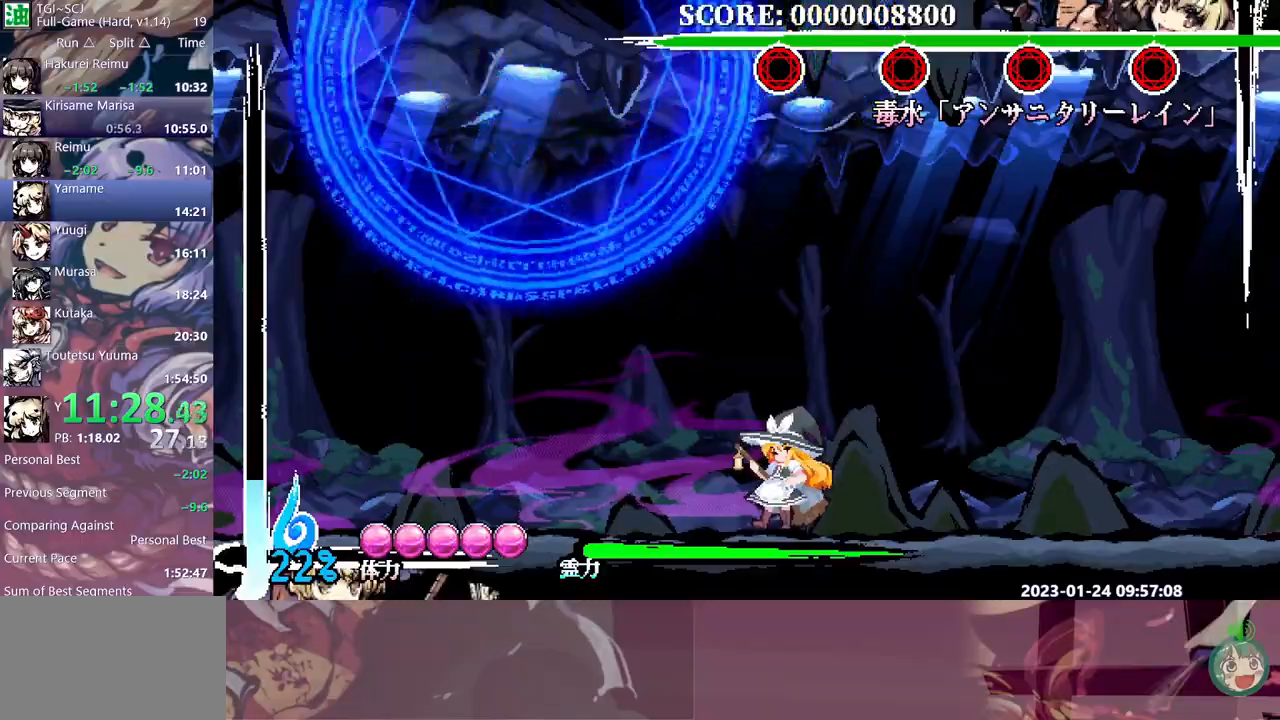
{"buttons": ["DPAD_UP"], "events": []}
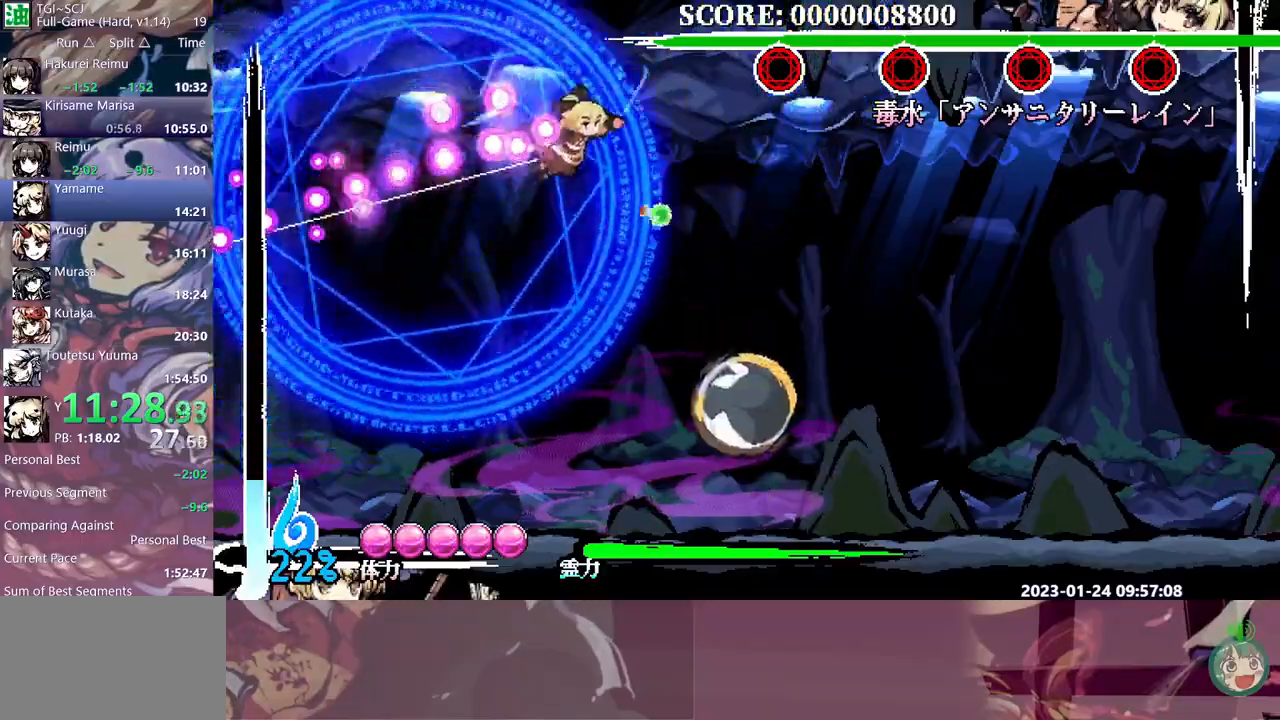
{"buttons": [], "events": [[433, "DPAD_UP", "up"]]}
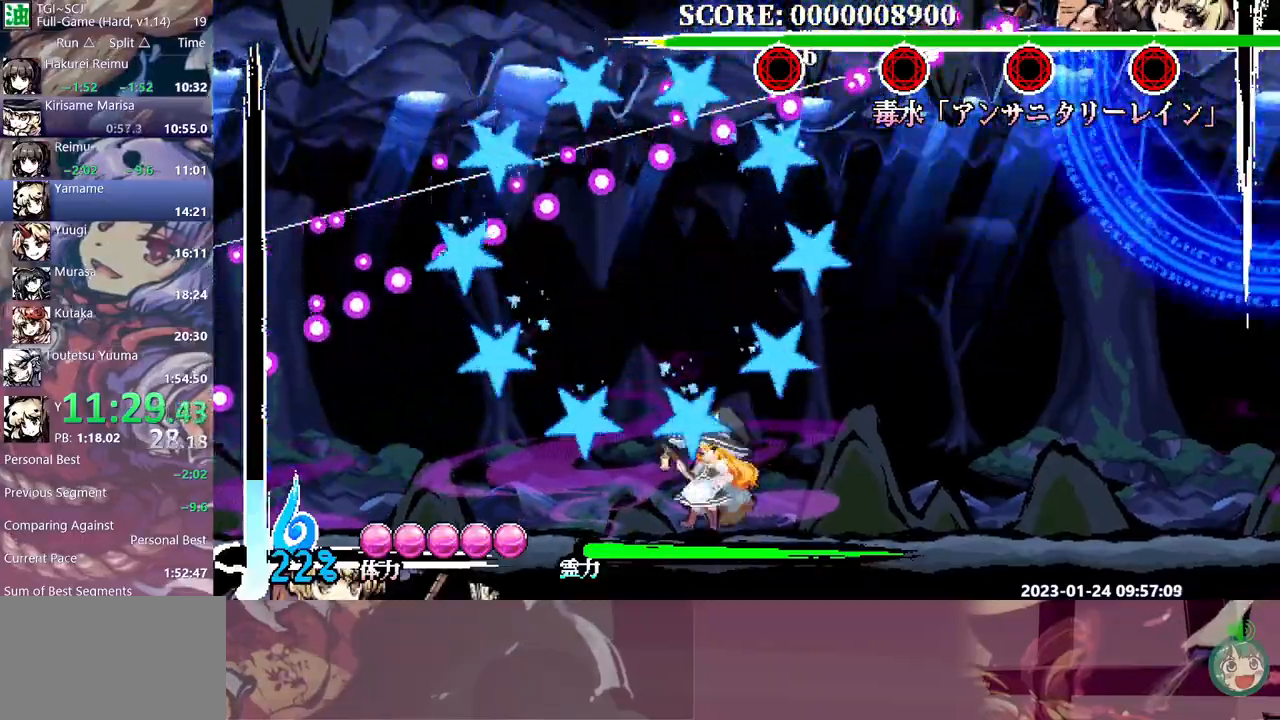
{"buttons": ["DPAD_UP"], "events": [[17, "DPAD_UP", "down"]]}
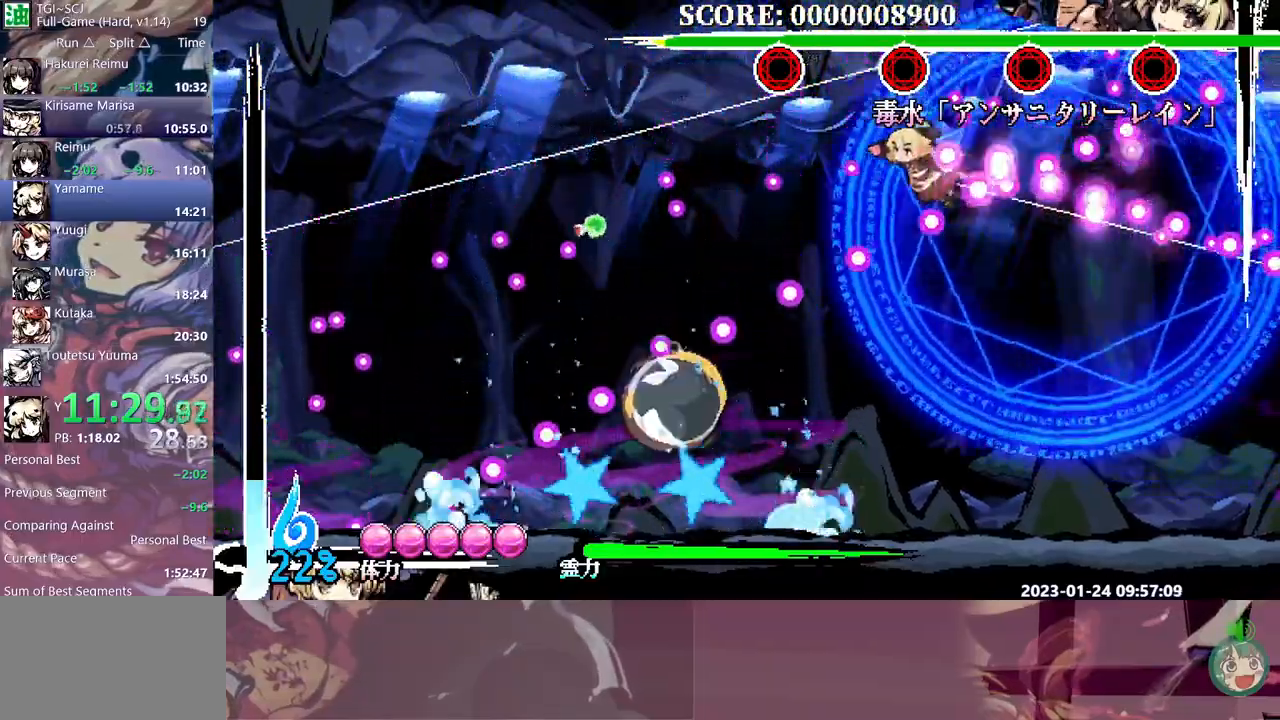
{"buttons": [], "events": [[450, "DPAD_UP", "up"]]}
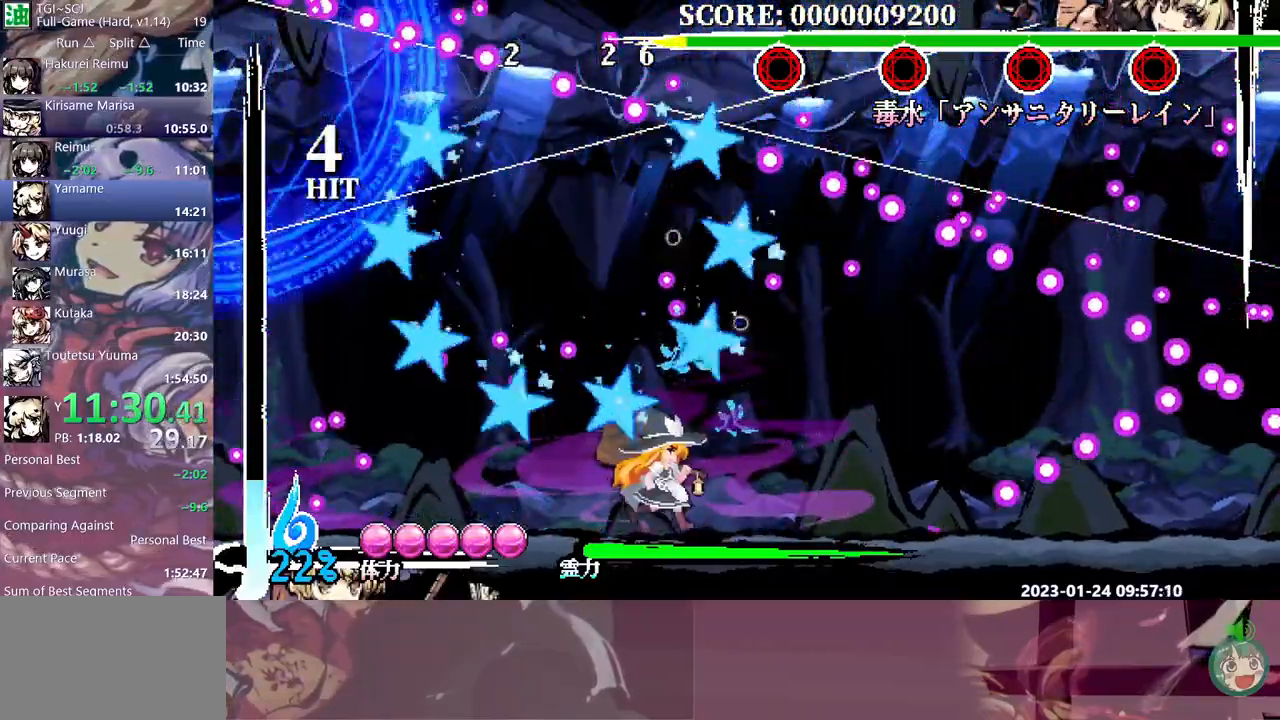
{"buttons": ["DPAD_UP"], "events": [[50, "DPAD_UP", "down"]]}
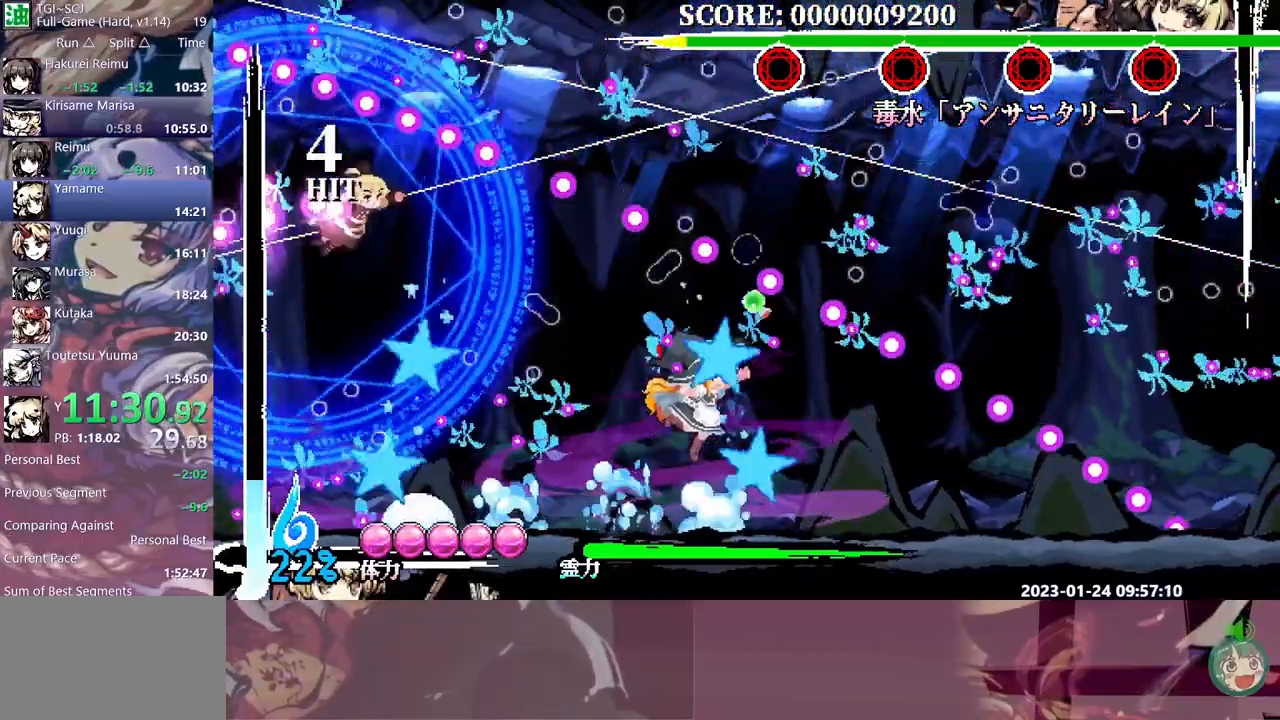
{"buttons": ["DPAD_UP"], "events": []}
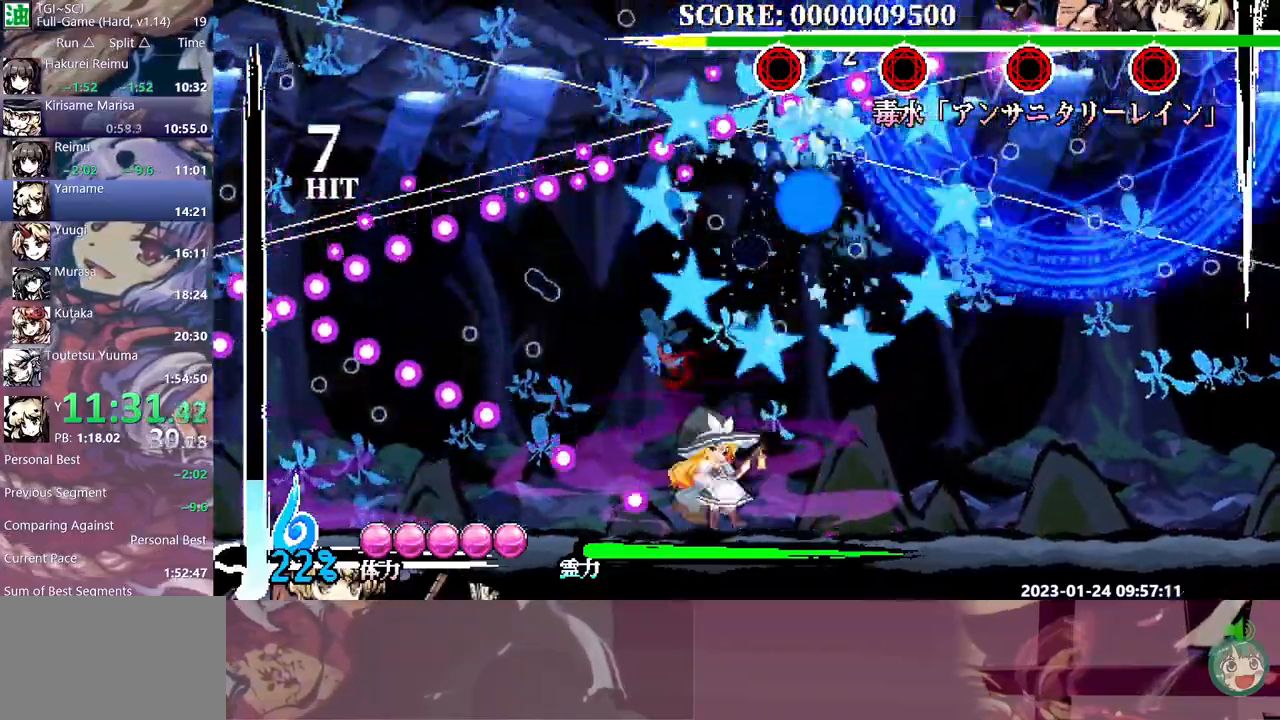
{"buttons": ["DPAD_UP"], "events": [[133, "DPAD_UP", "up"], [217, "DPAD_UP", "down"]]}
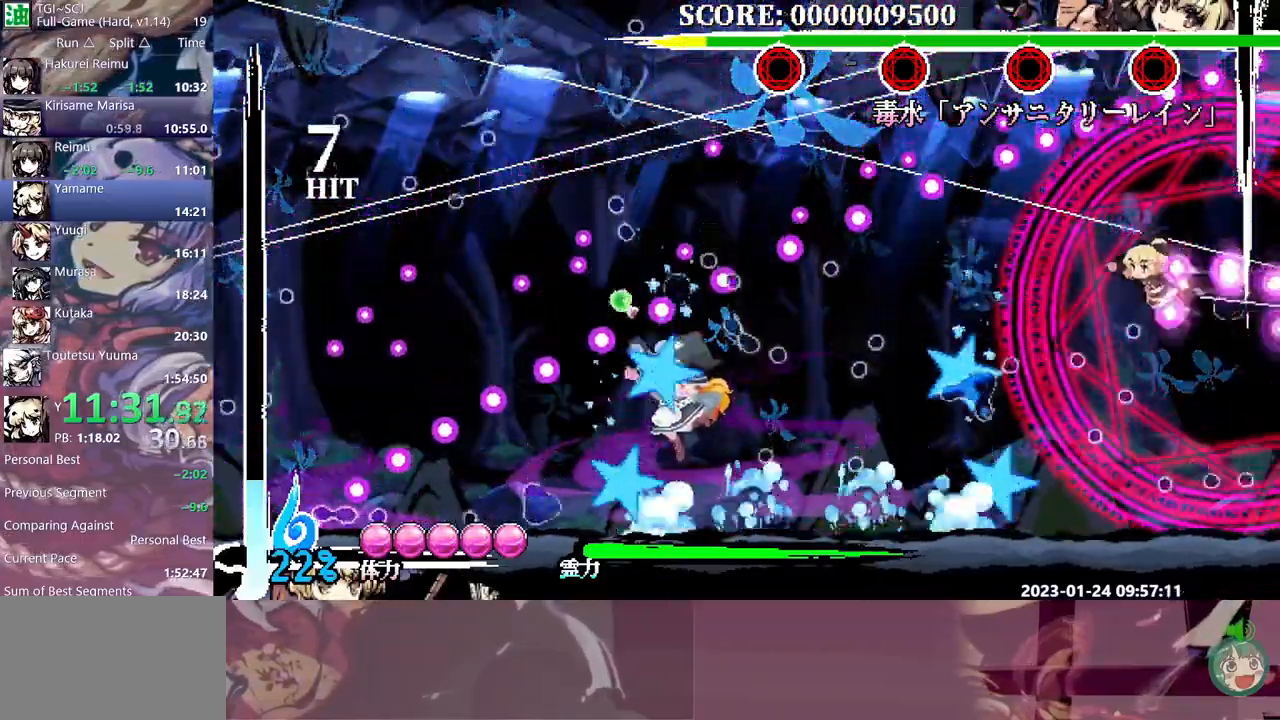
{"buttons": ["DPAD_UP"], "events": []}
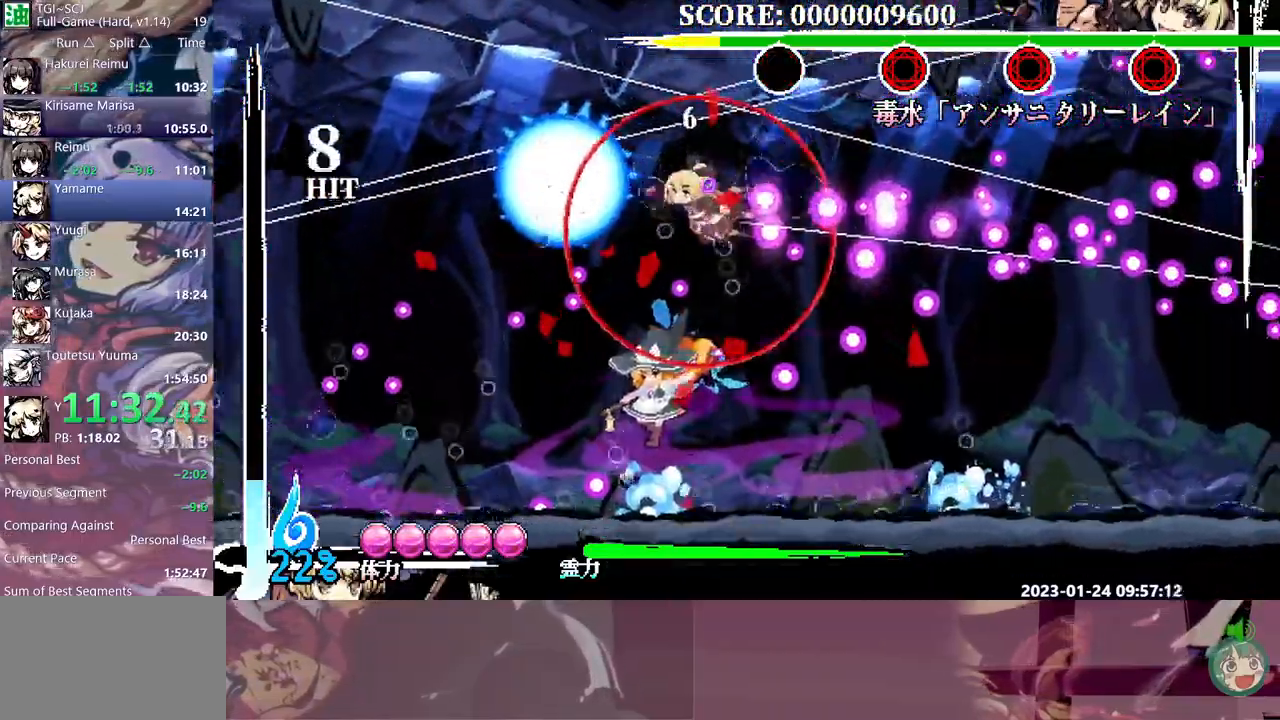
{"buttons": ["DPAD_UP"], "events": []}
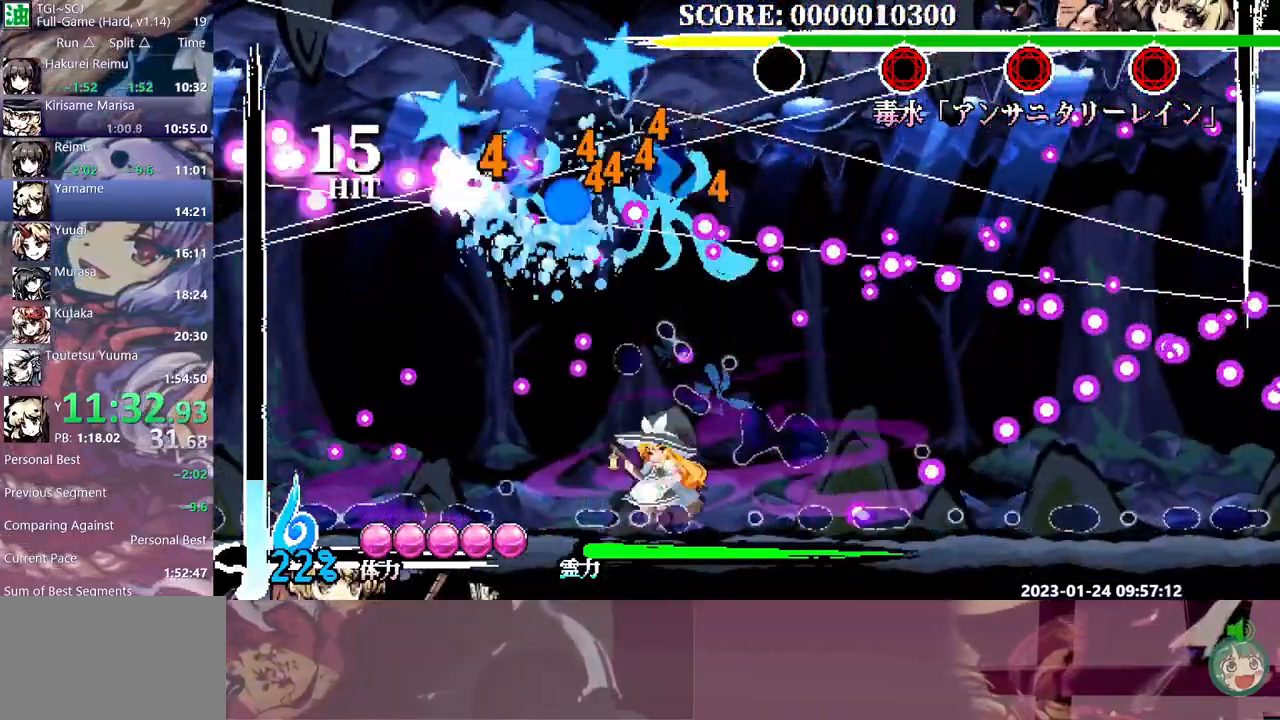
{"buttons": ["DPAD_UP"], "events": [[50, "DPAD_UP", "up"], [133, "DPAD_UP", "down"]]}